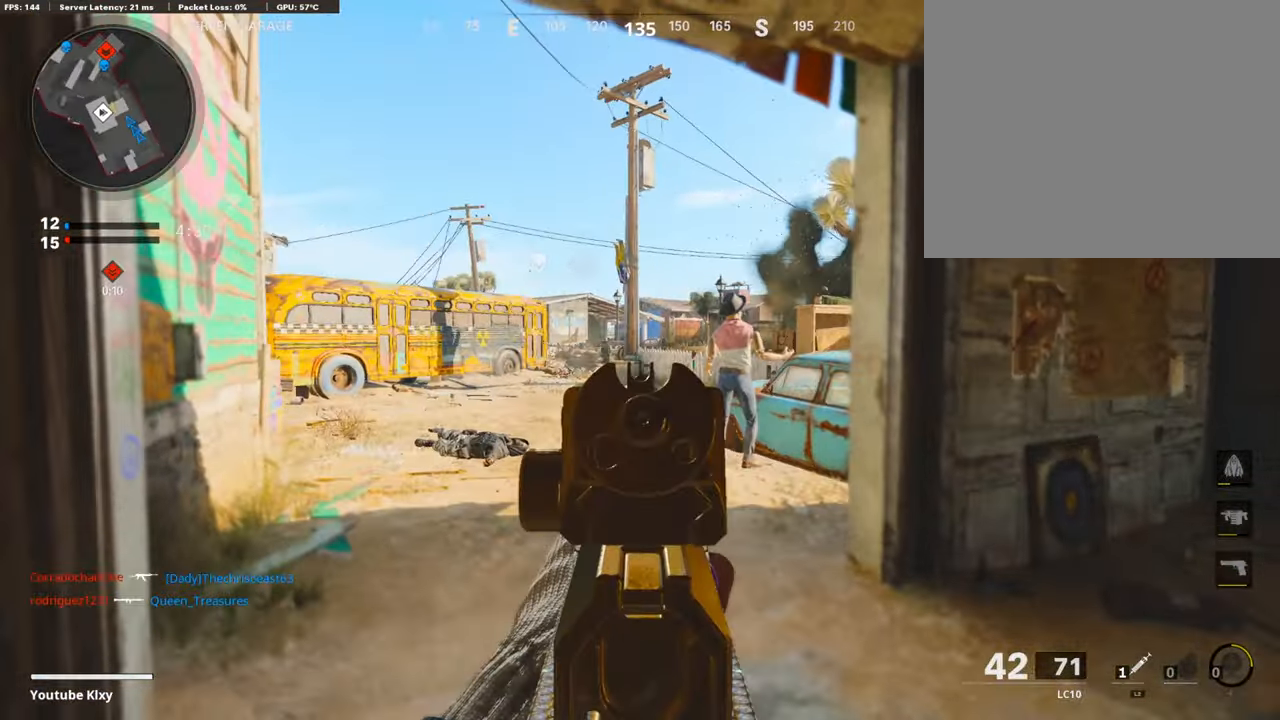
Gameplay with a controller (PlayStation layout); each line is a JSON object with the inputs held at the frame after it. "events" lists button and stick changes between this image and that frame as [ms after this image, input, new state], when the widget could be followed in between.
{"buttons": [], "left_stick": "left", "right_stick": "center", "events": [[17, "left_stick", "right"], [34, "left_stick", "up-left"], [202, "L1", "up"], [219, "L3", "down"], [219, "right_stick", "right"], [370, "L3", "up"], [420, "left_stick", "left"], [420, "right_stick", "center"]]}
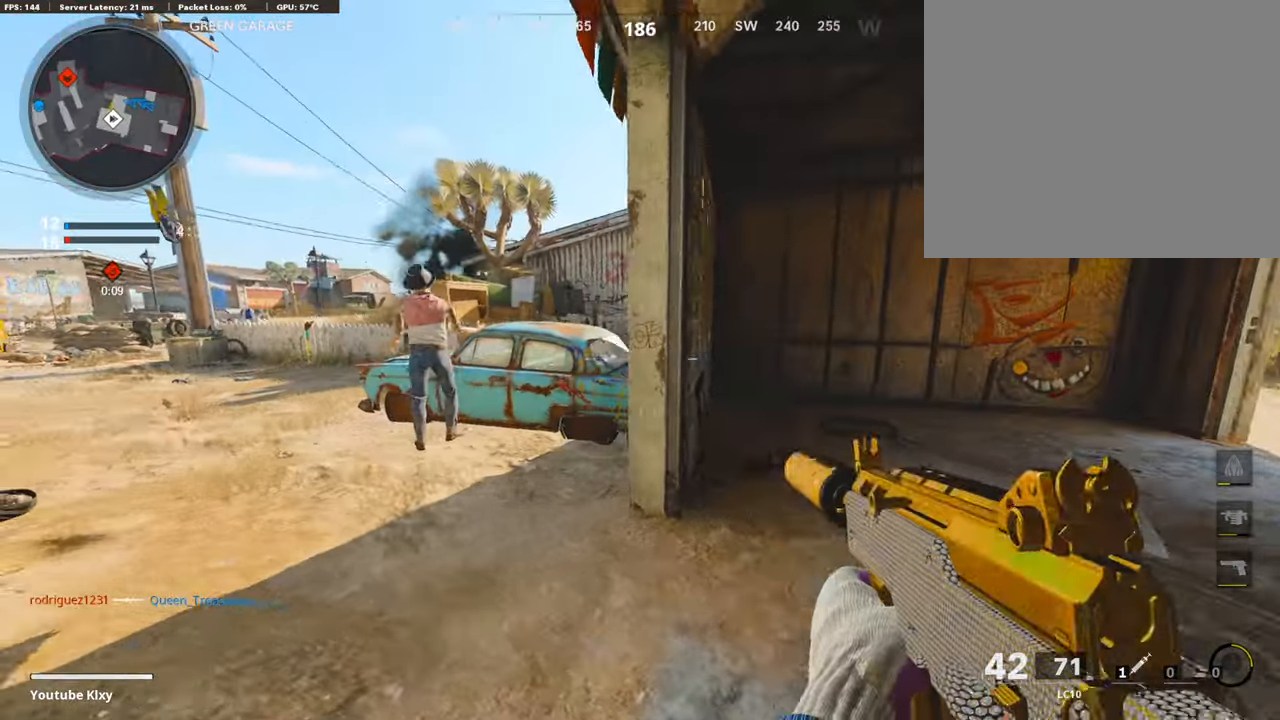
{"buttons": ["L3"], "left_stick": "up", "right_stick": "center", "events": [[33, "left_stick", "down-left"], [184, "left_stick", "up-right"], [302, "right_stick", "right"], [336, "L3", "down"], [437, "left_stick", "up"], [504, "right_stick", "center"]]}
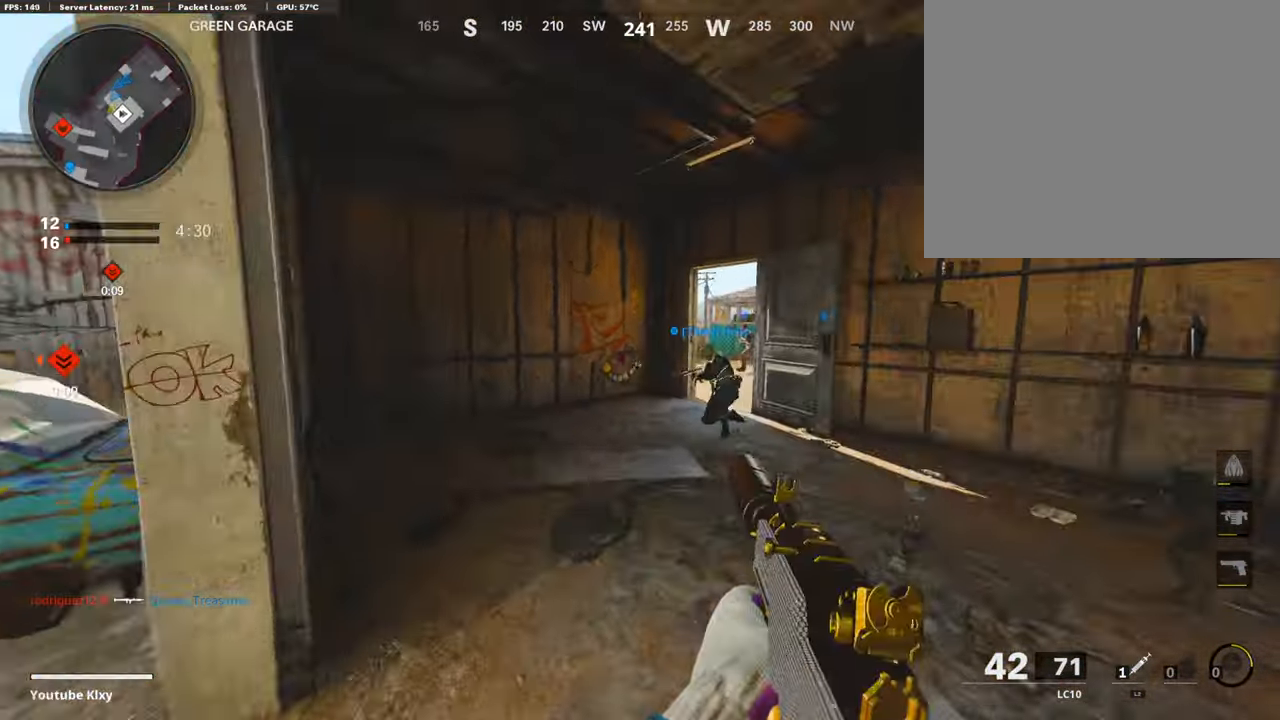
{"buttons": ["R3"], "left_stick": "up", "right_stick": "center", "events": [[134, "right_stick", "right"], [285, "R3", "down"], [353, "right_stick", "center"], [420, "R3", "up"], [454, "L3", "up"], [504, "R3", "down"]]}
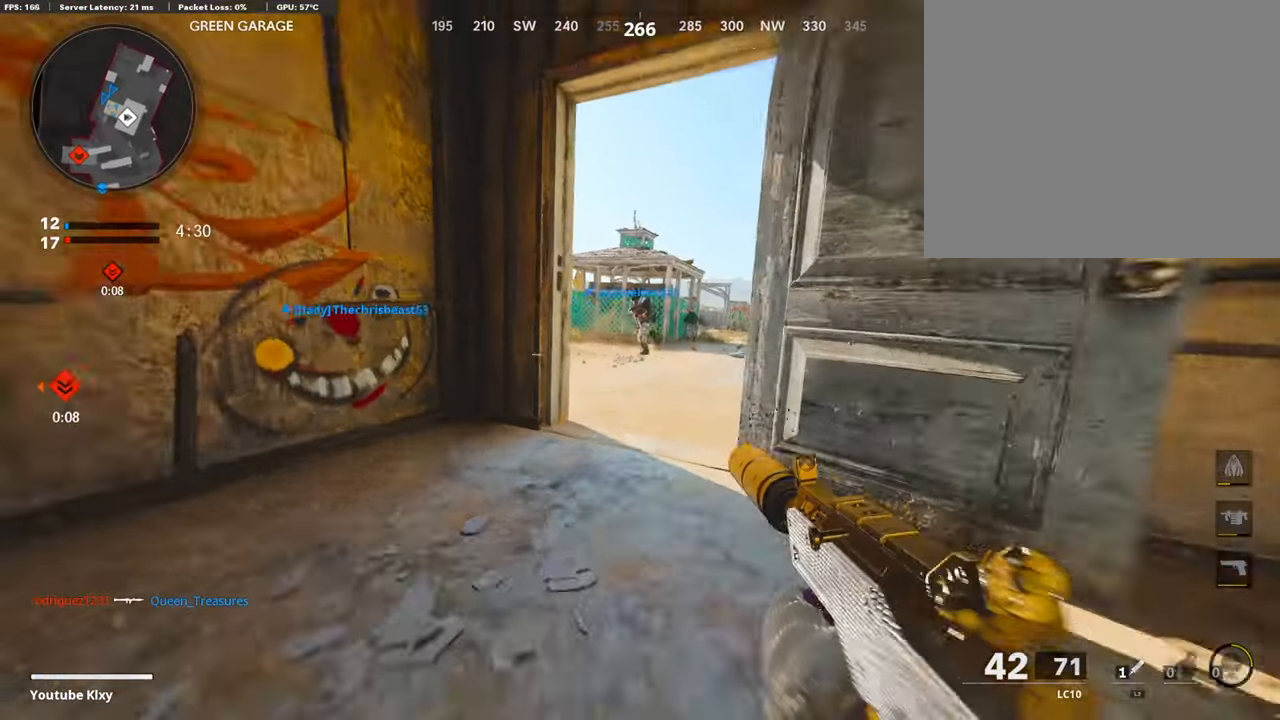
{"buttons": [], "left_stick": "up", "right_stick": "right", "events": [[50, "L3", "down"], [118, "R3", "up"], [118, "right_stick", "right"], [168, "right_stick", "center"], [252, "right_stick", "right"], [420, "L3", "up"]]}
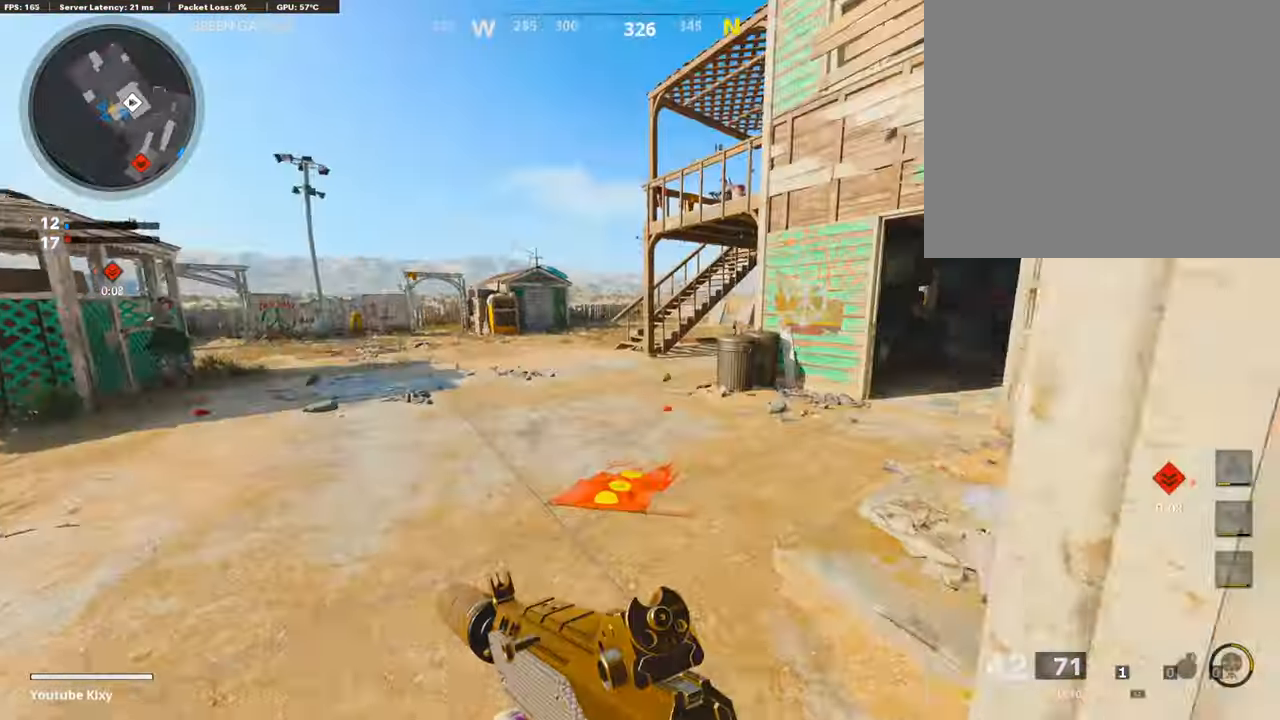
{"buttons": [], "left_stick": "down-left", "right_stick": "left", "events": [[219, "right_stick", "center"], [420, "right_stick", "left"], [437, "left_stick", "center"], [487, "left_stick", "down-left"]]}
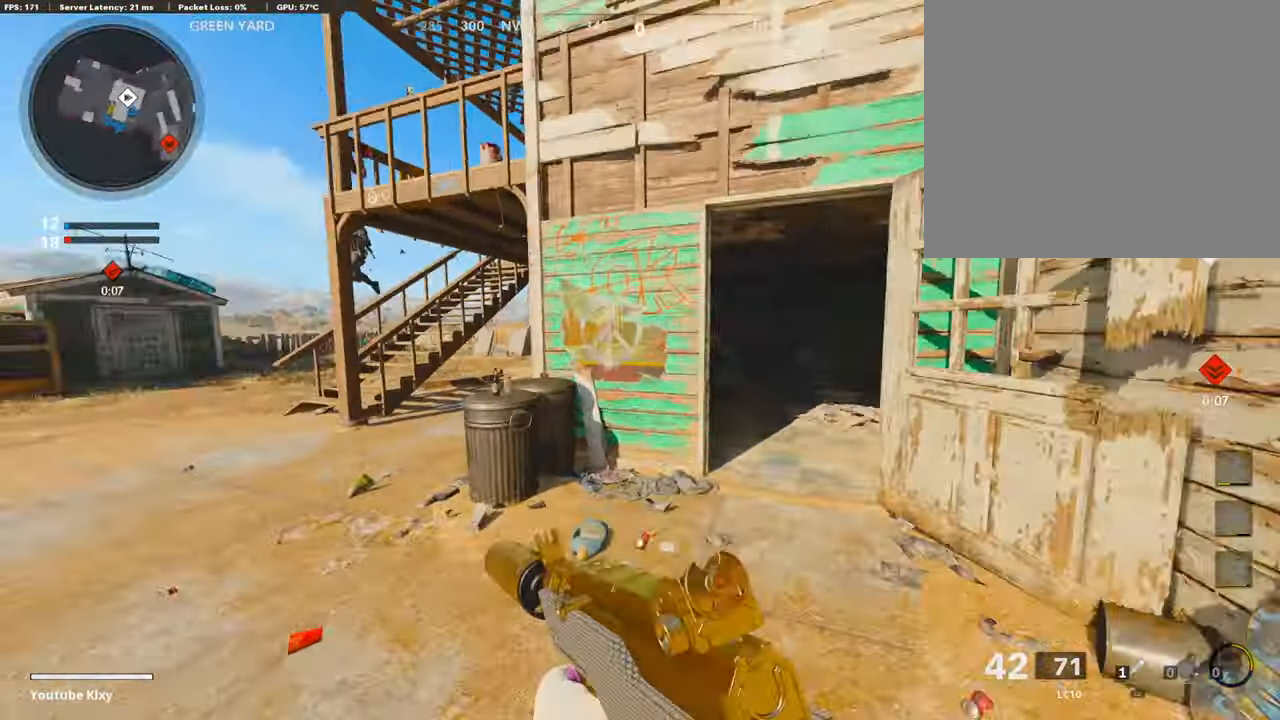
{"buttons": ["L1"], "left_stick": "left", "right_stick": "right", "events": [[118, "L1", "down"], [135, "right_stick", "center"], [252, "left_stick", "left"], [286, "right_stick", "up-right"], [420, "right_stick", "right"]]}
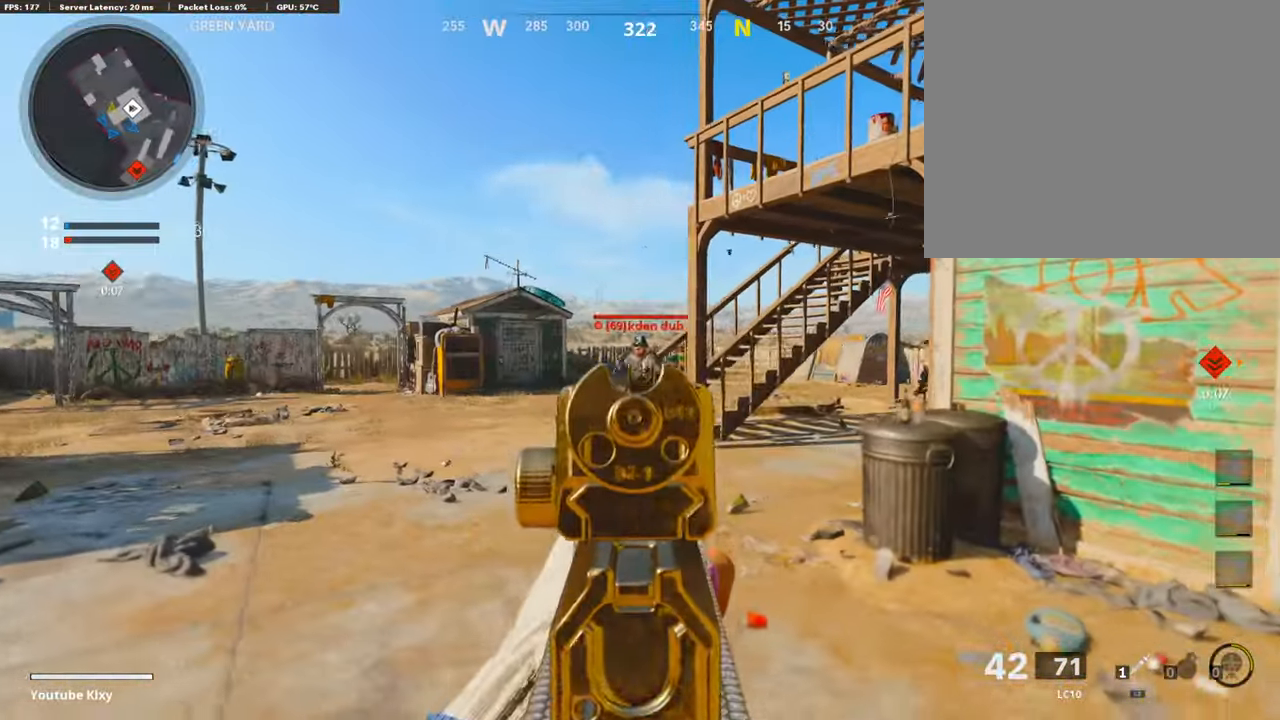
{"buttons": ["L1", "R1"], "left_stick": "down-left", "right_stick": "center", "events": [[33, "R1", "down"], [33, "right_stick", "down-right"], [134, "right_stick", "center"], [184, "right_stick", "left"], [336, "left_stick", "down-left"], [420, "right_stick", "center"]]}
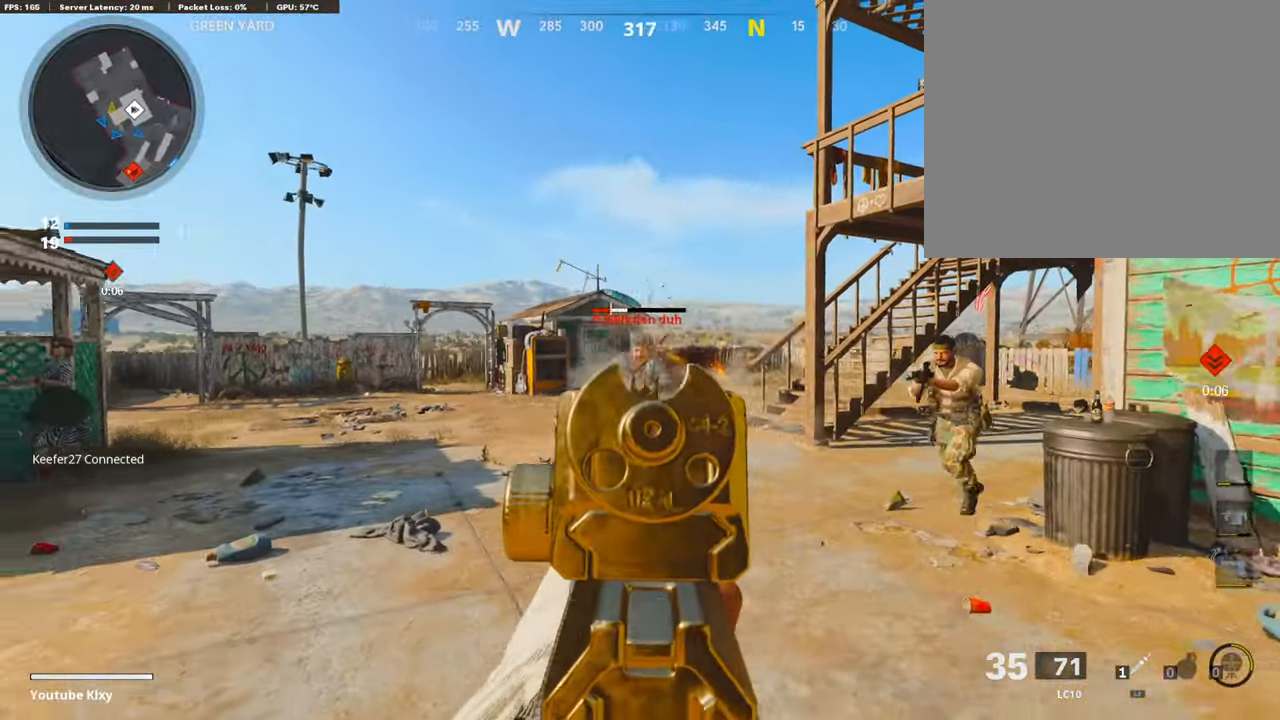
{"buttons": ["L1", "R1"], "left_stick": "left", "right_stick": "center", "events": [[33, "right_stick", "right"], [50, "left_stick", "right"], [168, "right_stick", "center"], [420, "left_stick", "center"], [437, "right_stick", "left"], [470, "left_stick", "left"], [504, "right_stick", "center"]]}
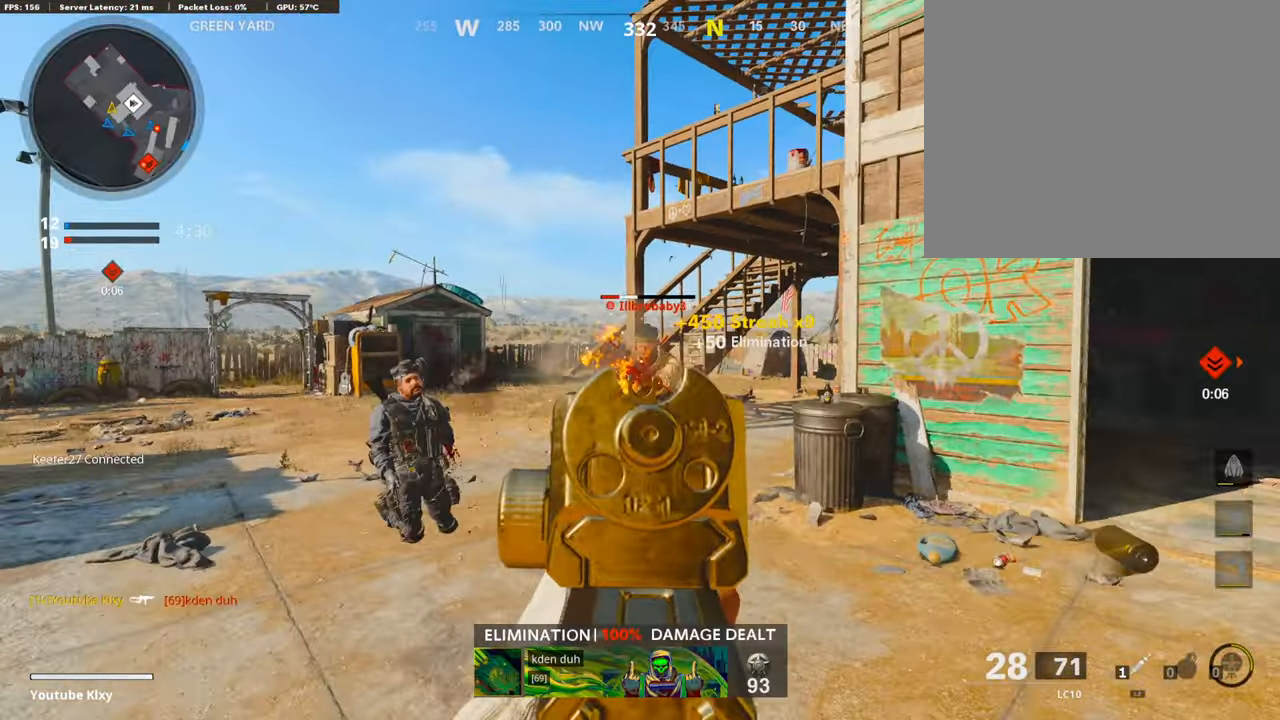
{"buttons": ["L3"], "left_stick": "up-left", "right_stick": "right", "events": [[101, "right_stick", "right"], [185, "L1", "up"], [185, "left_stick", "up-left"], [219, "L3", "down"], [219, "R1", "up"], [219, "right_stick", "center"], [437, "right_stick", "right"]]}
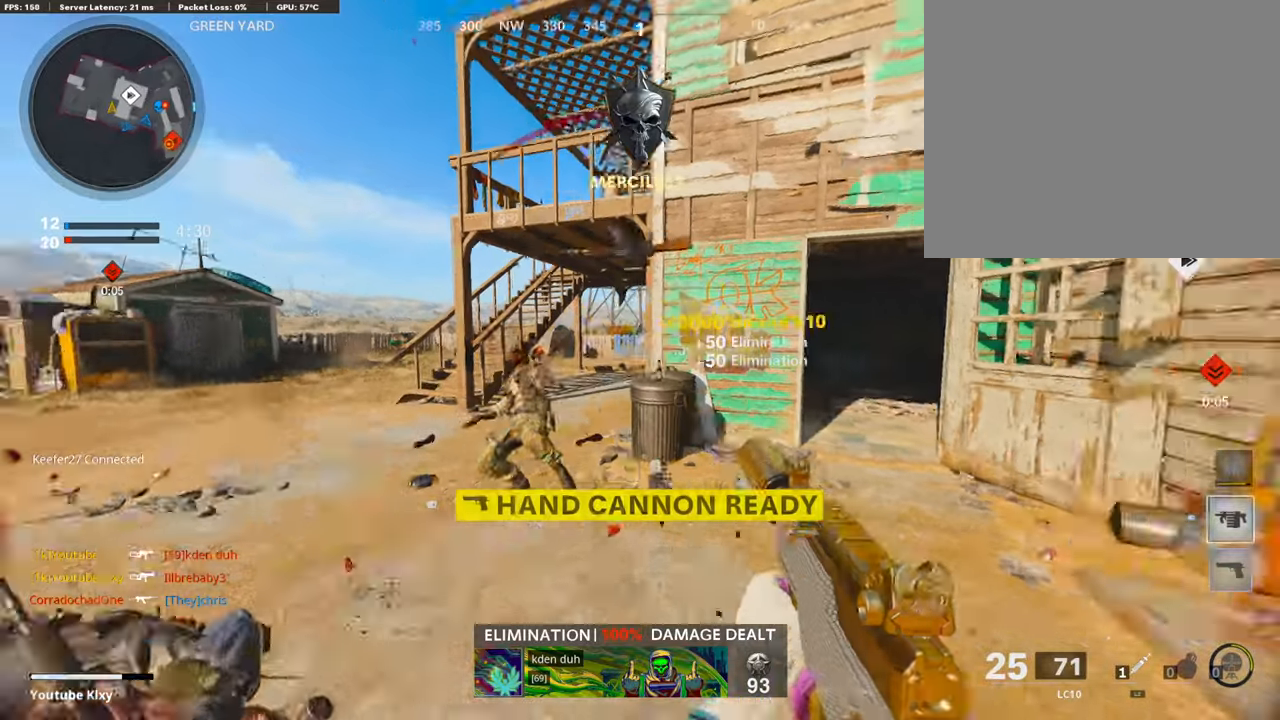
{"buttons": ["R3"], "left_stick": "up", "right_stick": "center", "events": [[17, "right_stick", "center"], [34, "SQUARE", "down"], [135, "SQUARE", "up"], [168, "L3", "up"], [286, "right_stick", "down-right"], [320, "L3", "down"], [320, "left_stick", "up"], [336, "R3", "down"], [387, "right_stick", "center"], [471, "L3", "up"]]}
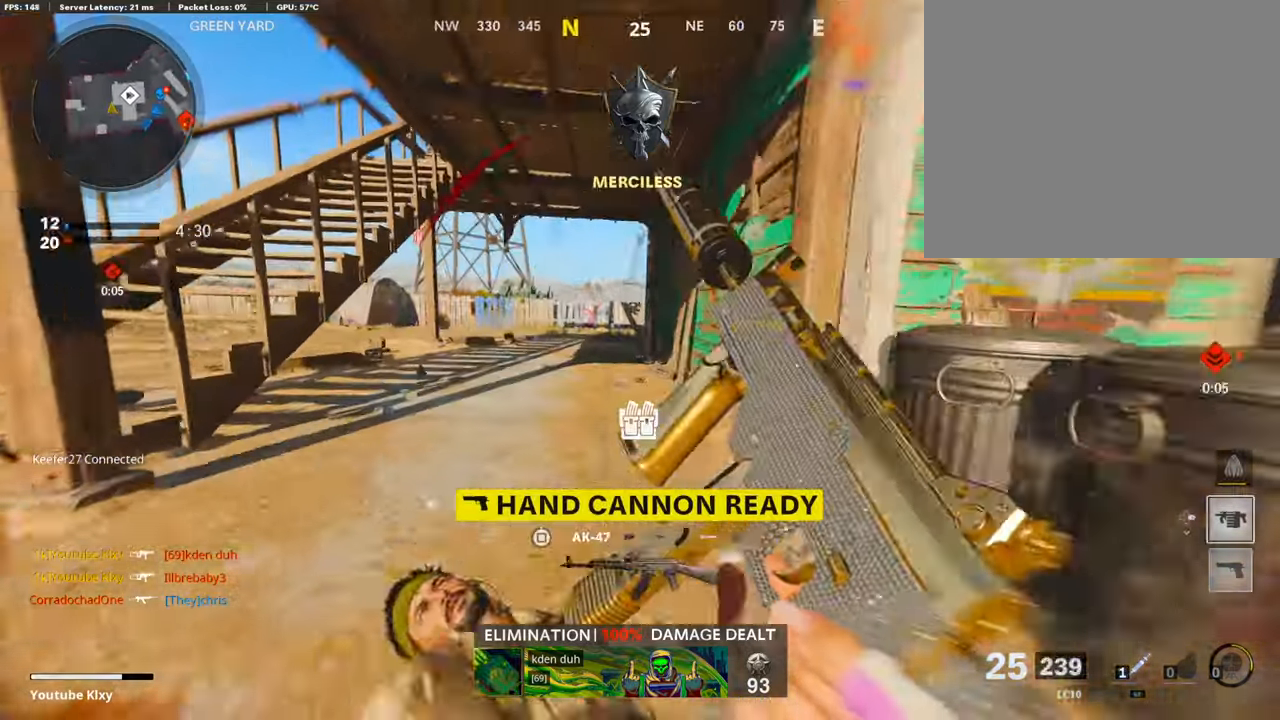
{"buttons": [], "left_stick": "up", "right_stick": "center", "events": [[33, "R3", "up"], [33, "right_stick", "down"], [100, "R3", "down"], [100, "right_stick", "center"], [117, "L3", "down"], [218, "L3", "up"], [218, "R3", "up"], [386, "L3", "down"], [504, "L3", "up"]]}
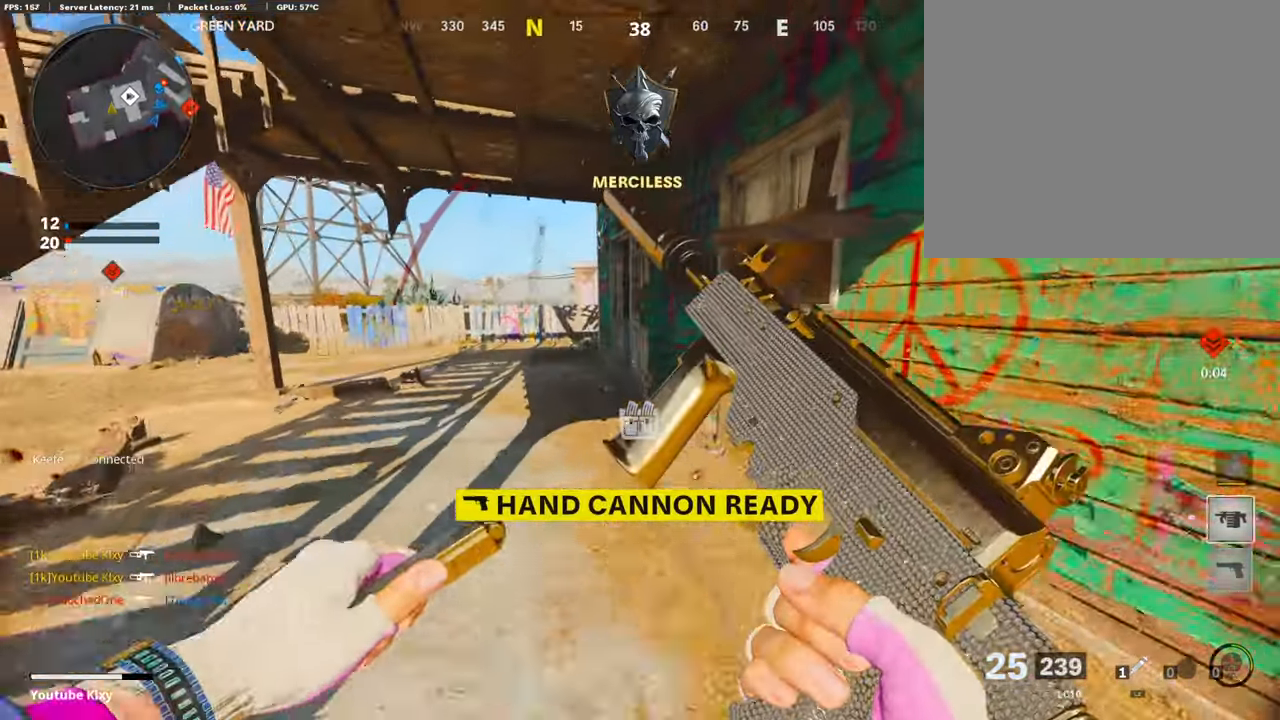
{"buttons": [], "left_stick": "up", "right_stick": "center", "events": []}
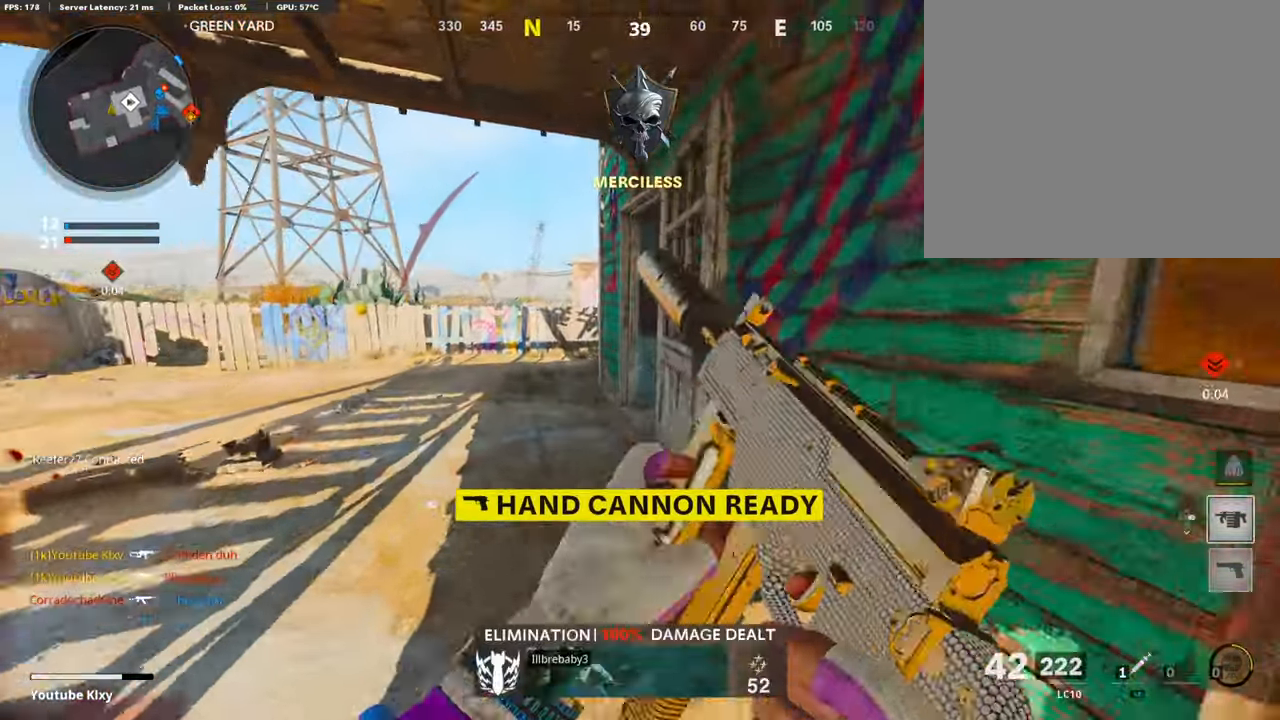
{"buttons": [], "left_stick": "up", "right_stick": "right", "events": [[386, "right_stick", "right"]]}
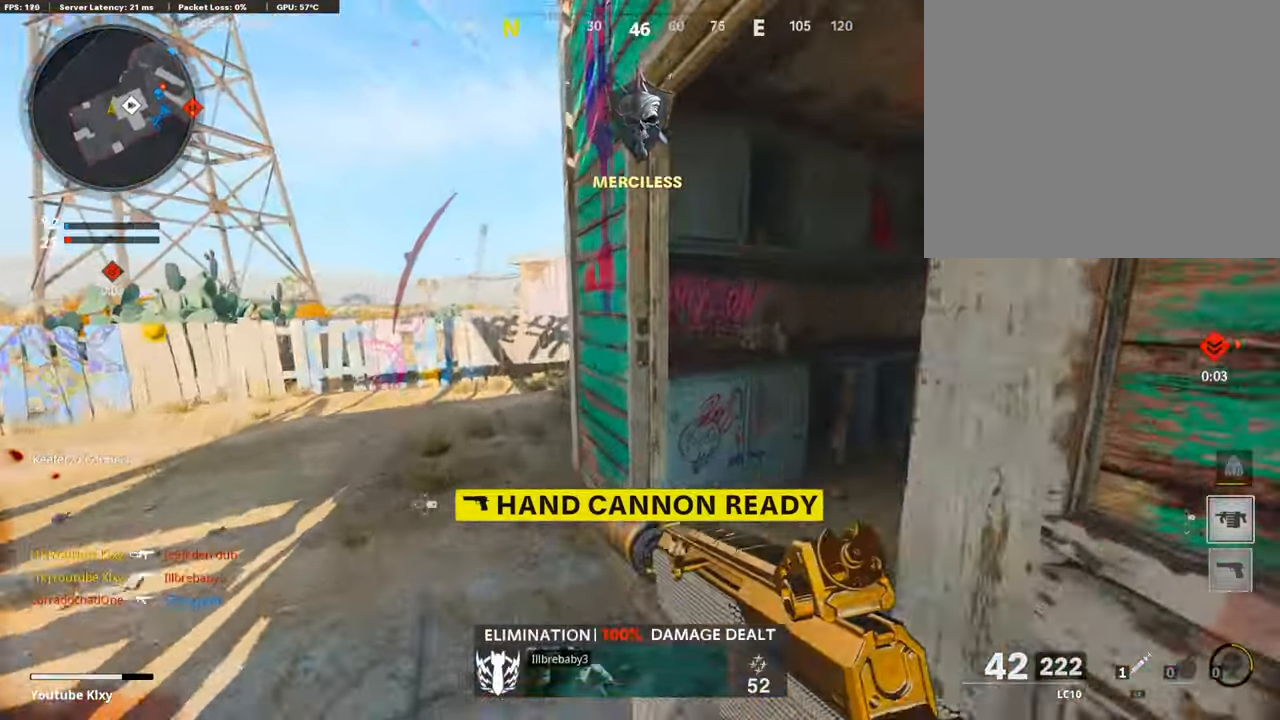
{"buttons": [], "left_stick": "up", "right_stick": "center", "events": [[269, "right_stick", "center"], [286, "L2", "down"], [471, "L2", "up"]]}
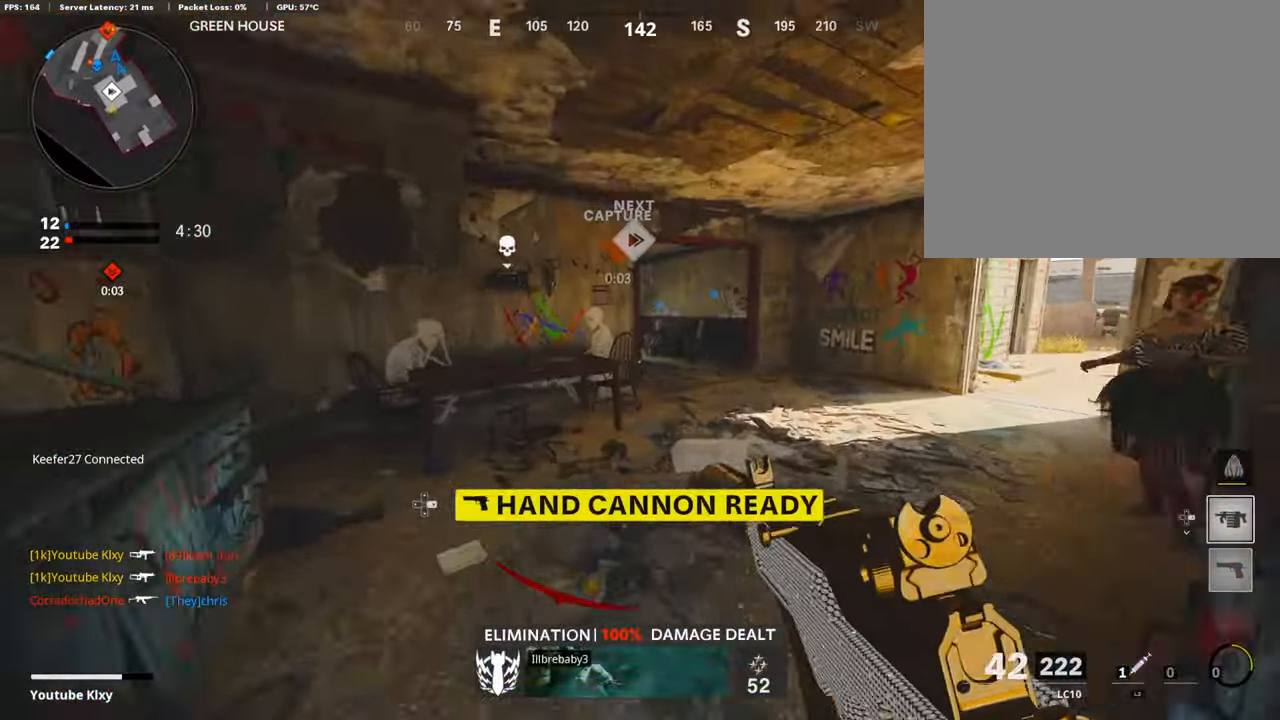
{"buttons": [], "left_stick": "up", "right_stick": "left", "events": [[219, "right_stick", "left"], [303, "R3", "down"], [303, "right_stick", "center"], [437, "R3", "up"], [437, "right_stick", "left"]]}
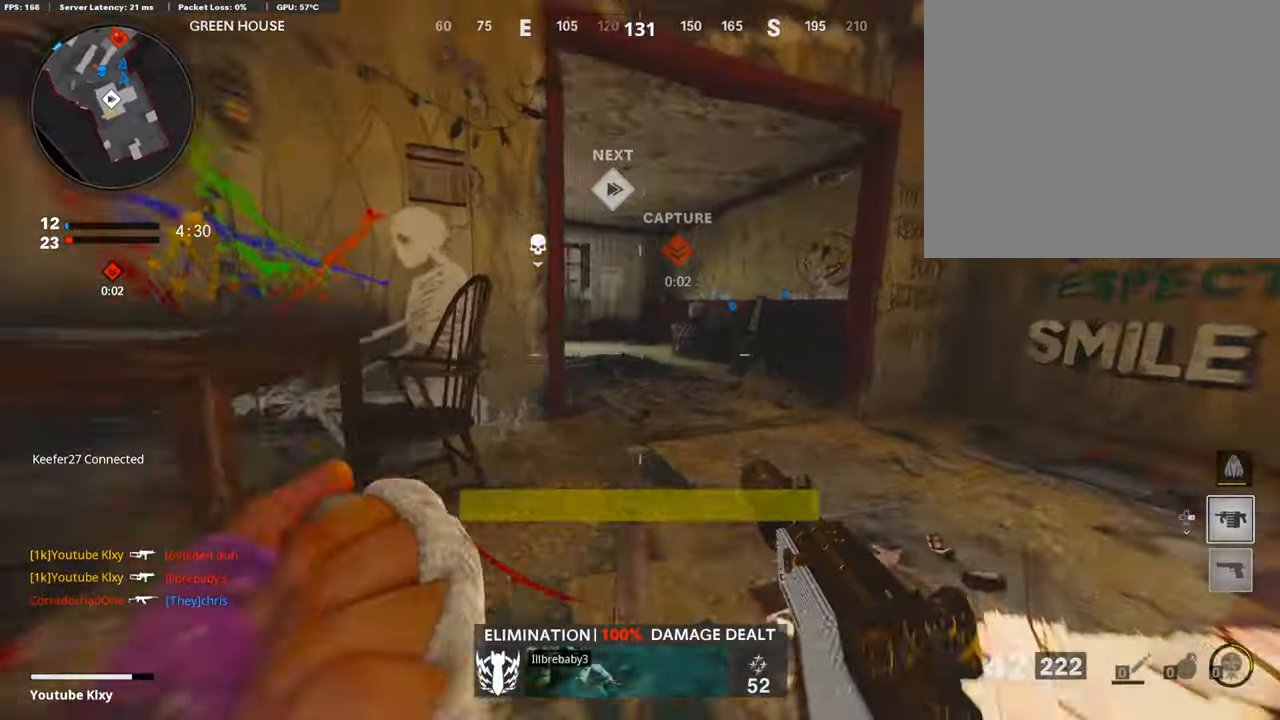
{"buttons": ["L3"], "left_stick": "up-left", "right_stick": "center", "events": [[50, "R3", "down"], [50, "right_stick", "center"], [84, "L3", "down"], [168, "R3", "up"], [168, "right_stick", "left"], [369, "right_stick", "center"], [420, "left_stick", "up-left"]]}
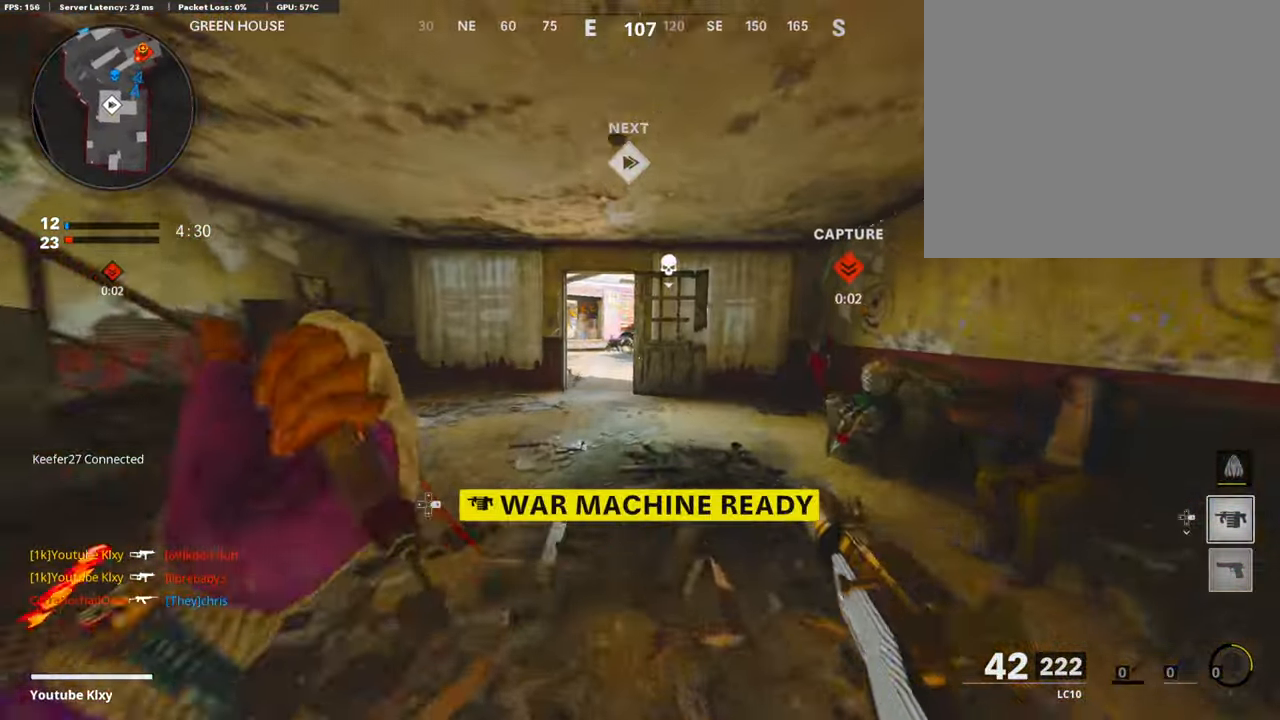
{"buttons": ["L3", "R3"], "left_stick": "up-left", "right_stick": "center", "events": [[470, "R3", "down"]]}
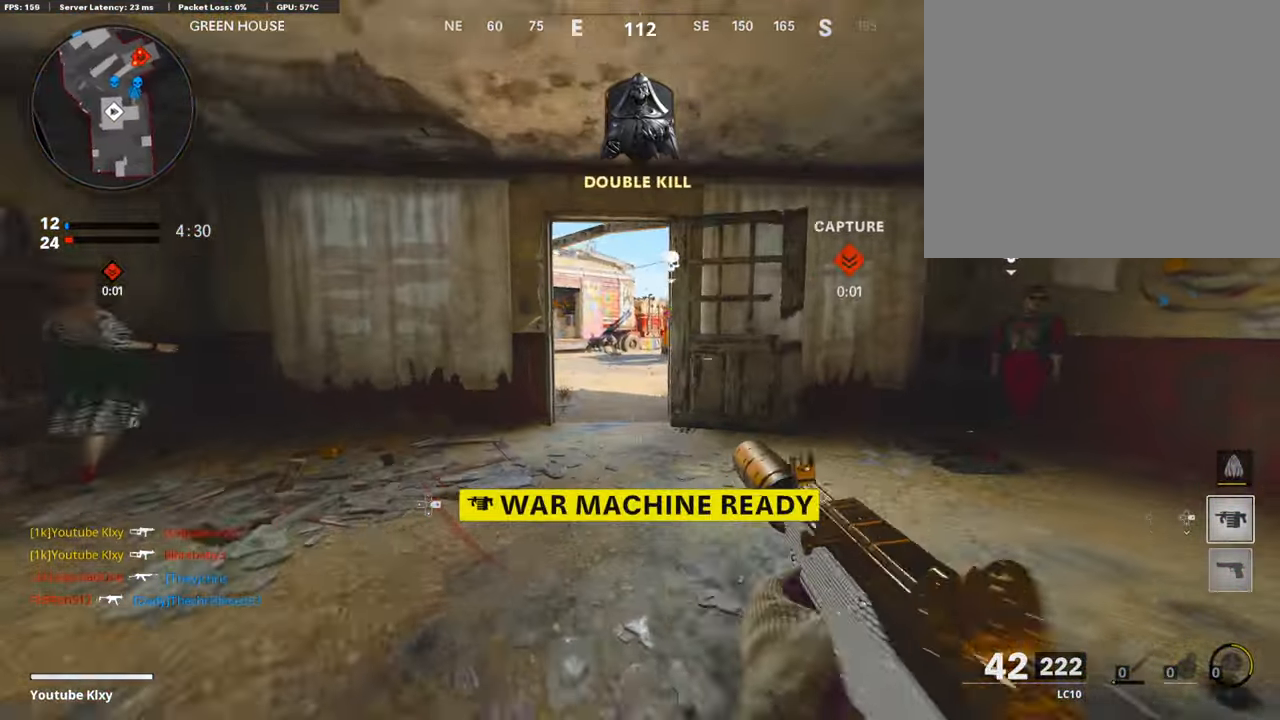
{"buttons": [], "left_stick": "up-left", "right_stick": "center", "events": [[17, "L3", "up"], [67, "R3", "up"], [134, "L3", "down"], [134, "R3", "down"], [252, "R3", "up"], [319, "L1", "down"], [336, "L3", "up"], [470, "L1", "up"]]}
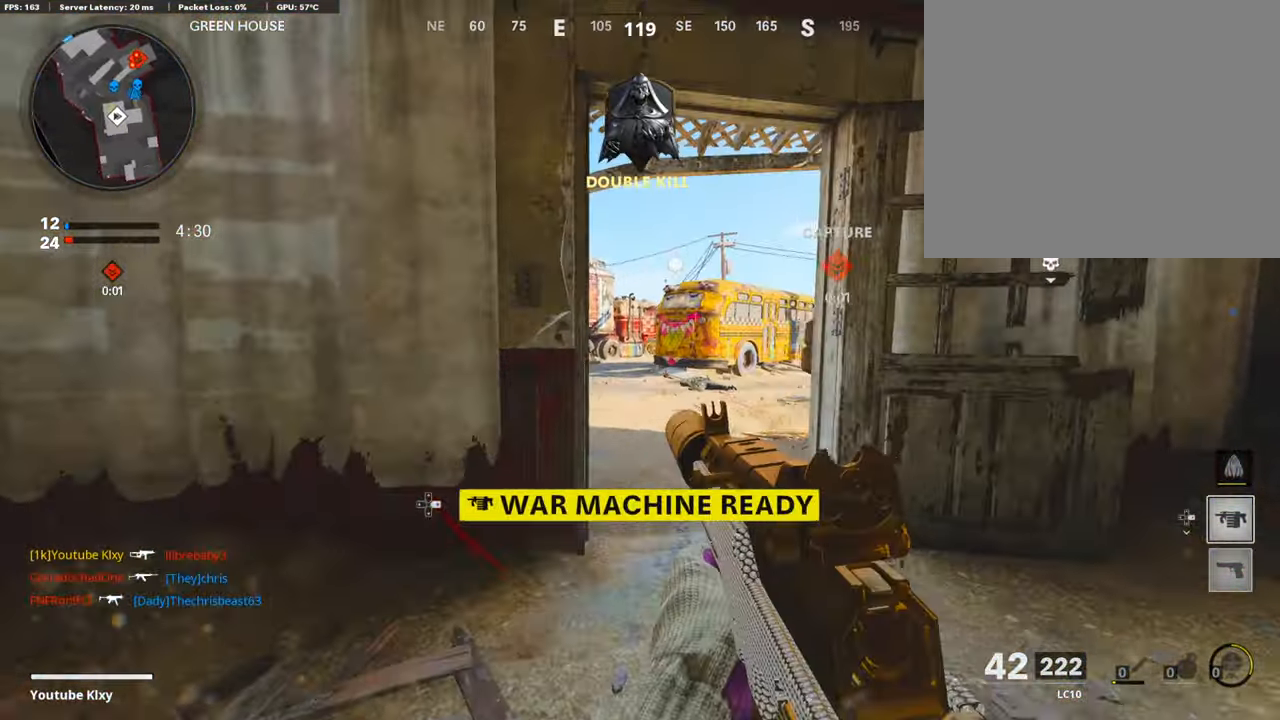
{"buttons": ["L1"], "left_stick": "up-right", "right_stick": "center", "events": [[84, "left_stick", "left"], [84, "right_stick", "right"], [185, "left_stick", "center"], [185, "right_stick", "center"], [269, "L1", "down"], [286, "left_stick", "up-right"], [352, "right_stick", "up-right"], [453, "right_stick", "center"]]}
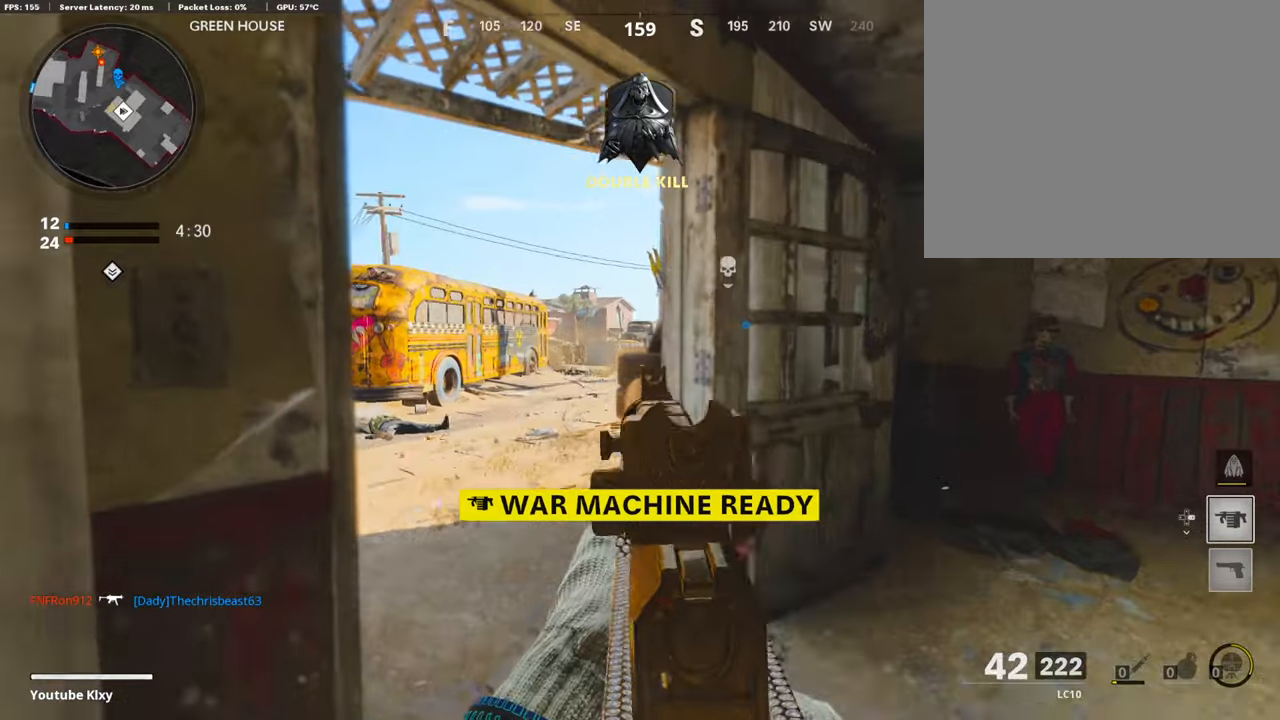
{"buttons": ["L1"], "left_stick": "center", "right_stick": "center", "events": [[50, "left_stick", "left"], [67, "right_stick", "left"], [185, "left_stick", "up-right"], [185, "right_stick", "center"], [319, "left_stick", "left"], [470, "left_stick", "center"]]}
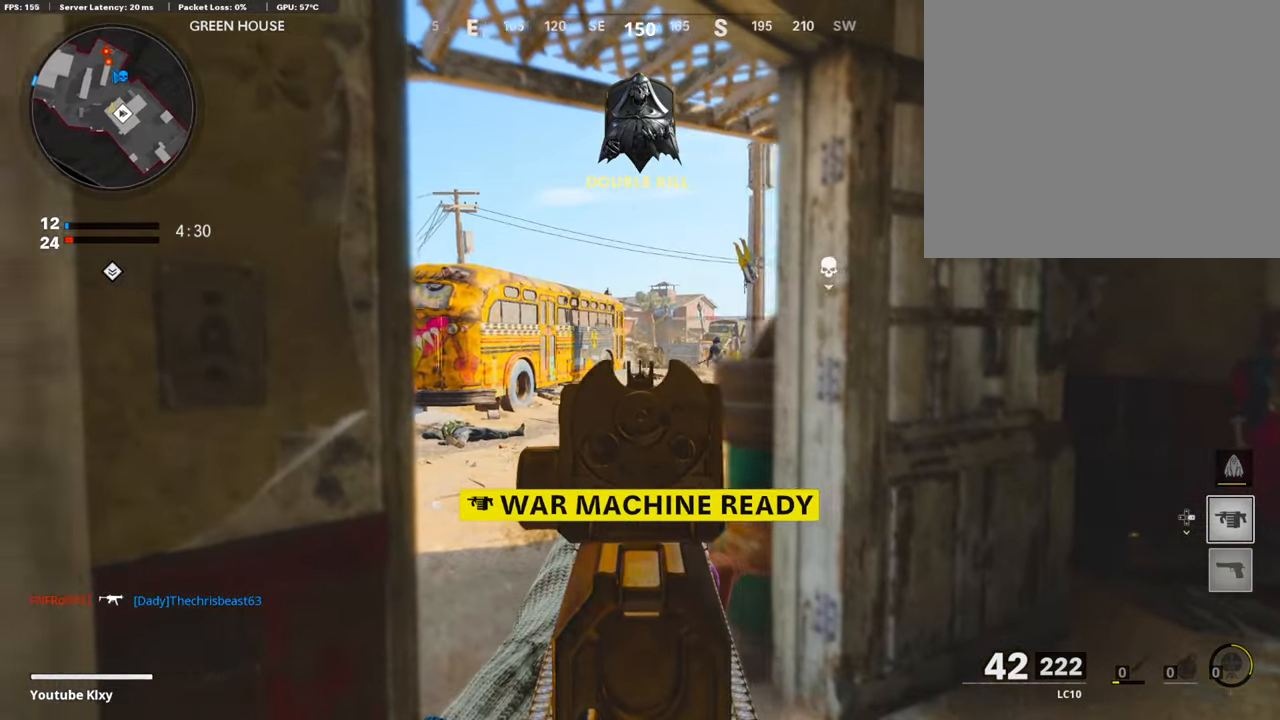
{"buttons": ["L1", "R1"], "left_stick": "right", "right_stick": "center", "events": [[33, "left_stick", "right"], [134, "left_stick", "center"], [218, "left_stick", "right"], [218, "right_stick", "left"], [370, "R1", "down"], [420, "right_stick", "center"]]}
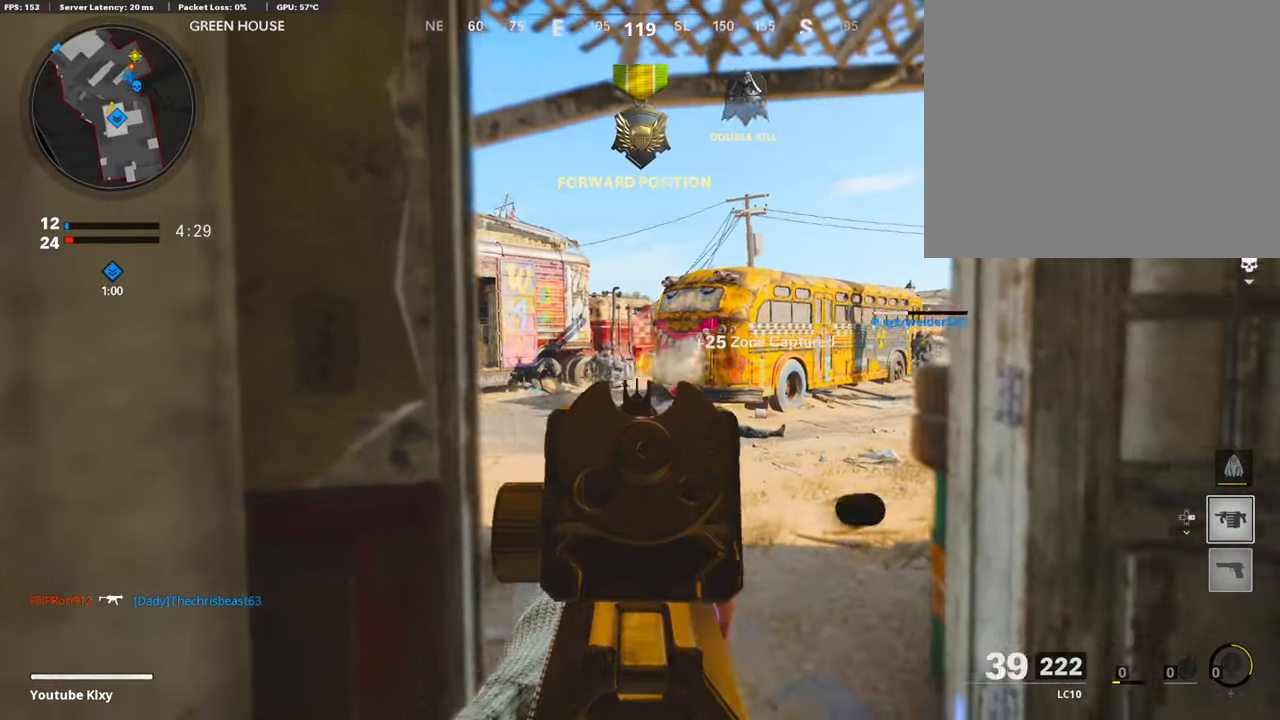
{"buttons": ["L1", "R1"], "left_stick": "left", "right_stick": "center", "events": [[34, "right_stick", "left"], [202, "right_stick", "down-left"], [336, "right_stick", "center"], [420, "left_stick", "left"]]}
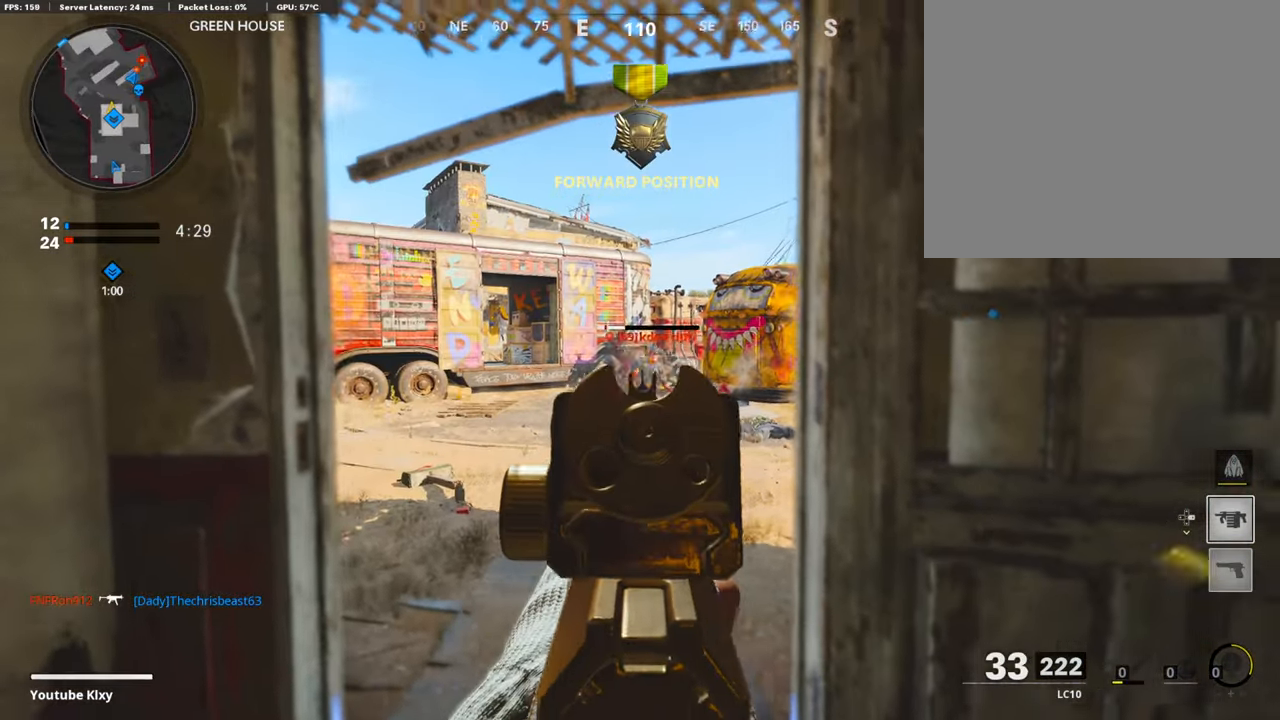
{"buttons": ["L1", "R1"], "left_stick": "right", "right_stick": "center", "events": [[84, "right_stick", "right"], [185, "right_stick", "center"], [387, "left_stick", "center"], [437, "left_stick", "up-right"], [488, "left_stick", "right"]]}
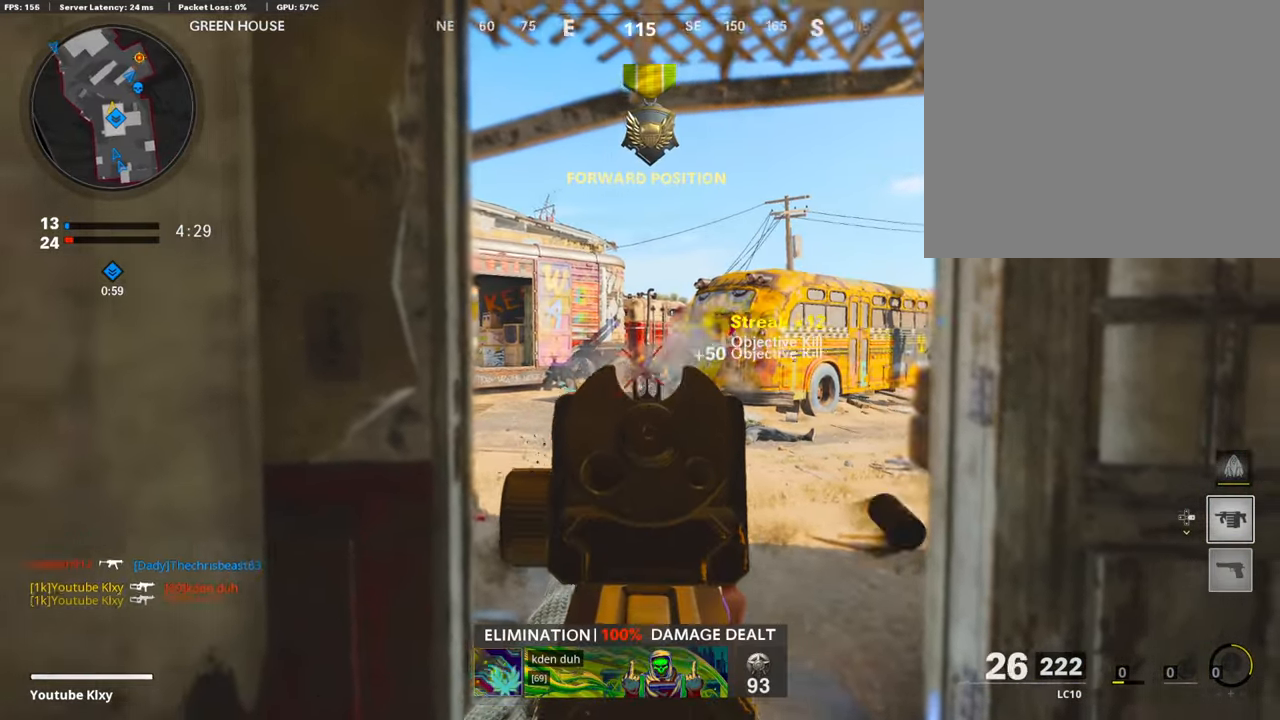
{"buttons": ["L3"], "left_stick": "up-left", "right_stick": "left", "events": [[219, "left_stick", "left"], [269, "SQUARE", "down"], [286, "L1", "up"], [370, "R1", "up"], [370, "SQUARE", "up"], [370, "right_stick", "left"], [471, "L3", "down"], [471, "left_stick", "up-left"]]}
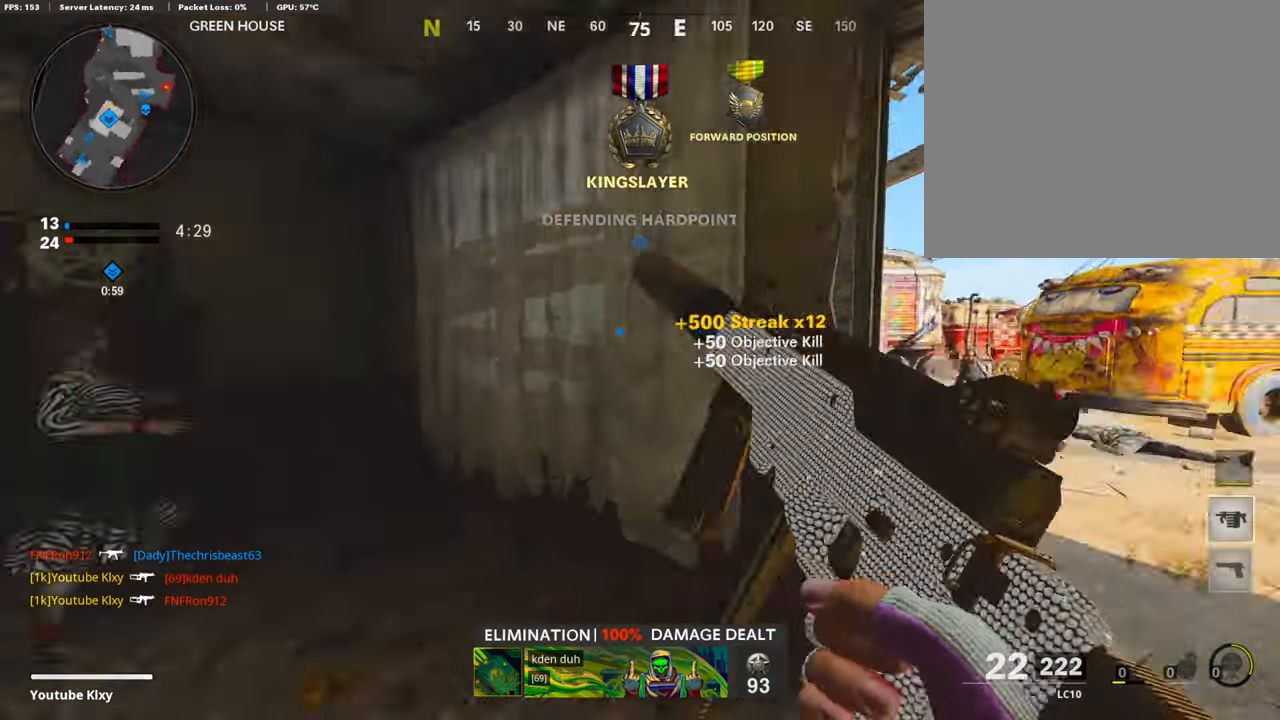
{"buttons": [], "left_stick": "up", "right_stick": "left", "events": [[117, "left_stick", "up"], [134, "right_stick", "center"], [168, "L3", "up"], [268, "right_stick", "left"]]}
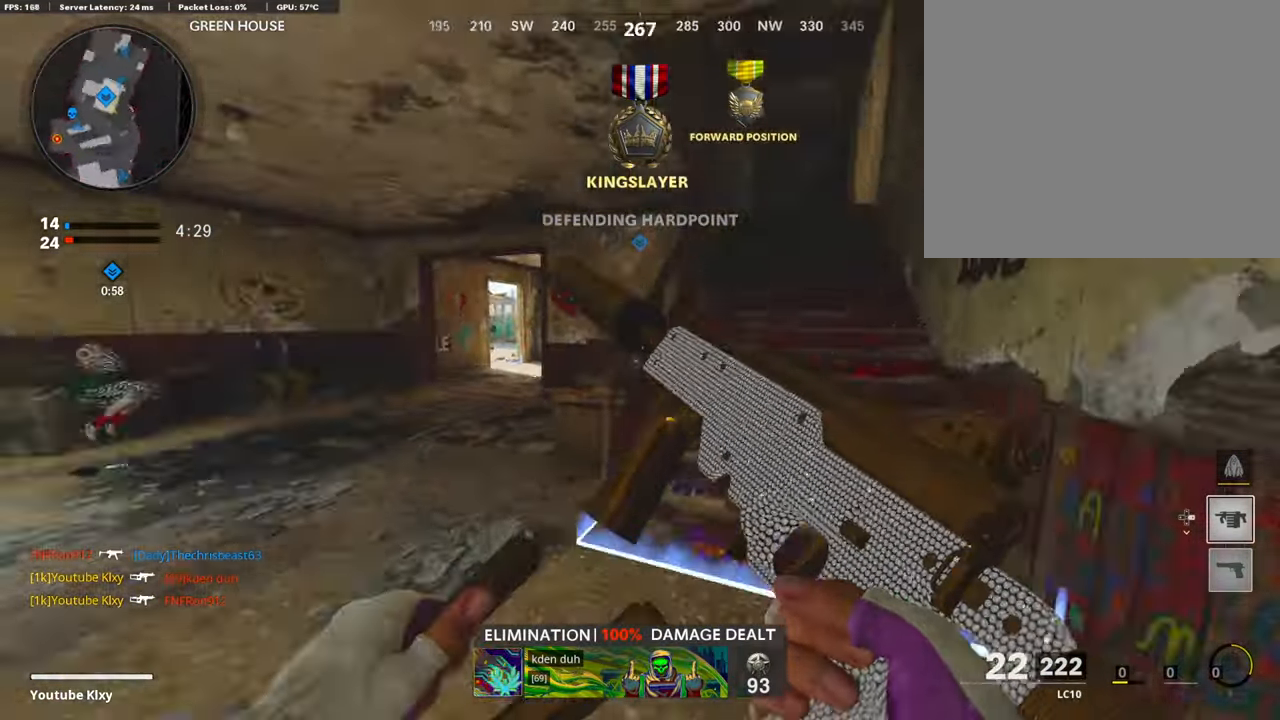
{"buttons": ["L3"], "left_stick": "up", "right_stick": "right", "events": [[67, "left_stick", "right"], [168, "right_stick", "center"], [235, "left_stick", "up"], [420, "L3", "down"], [470, "right_stick", "right"]]}
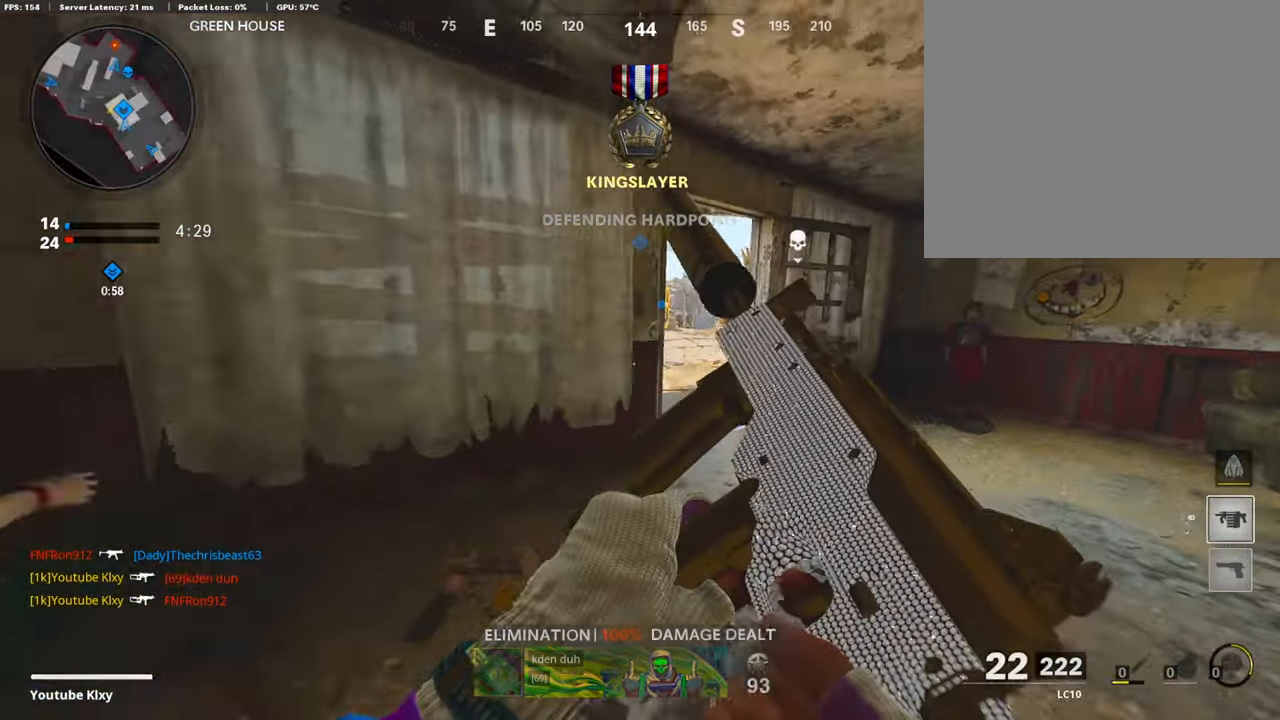
{"buttons": ["L1"], "left_stick": "right", "right_stick": "left", "events": [[84, "right_stick", "center"], [135, "left_stick", "up-right"], [185, "L3", "up"], [202, "L1", "down"], [387, "right_stick", "left"], [504, "left_stick", "right"]]}
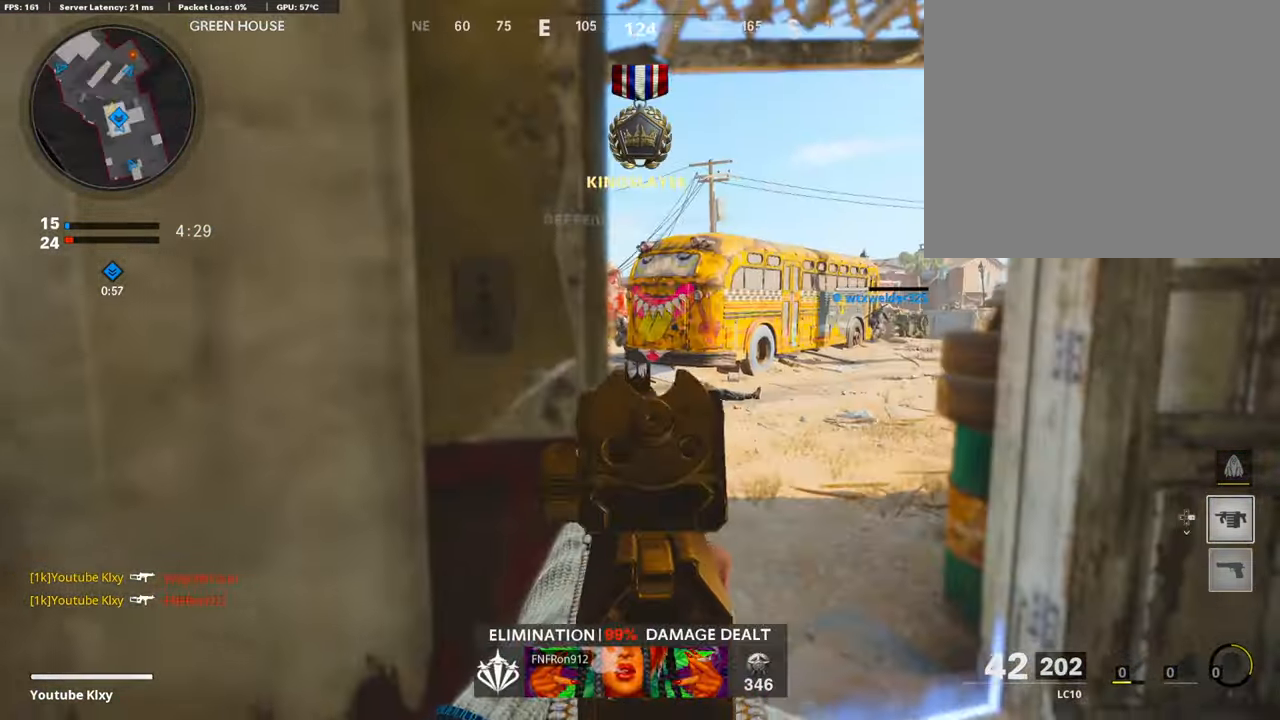
{"buttons": ["L1", "R1"], "left_stick": "left", "right_stick": "center", "events": [[34, "right_stick", "center"], [118, "right_stick", "left"], [152, "left_stick", "up-right"], [252, "right_stick", "center"], [320, "left_stick", "left"], [370, "R1", "down"], [387, "right_stick", "up"], [488, "right_stick", "center"]]}